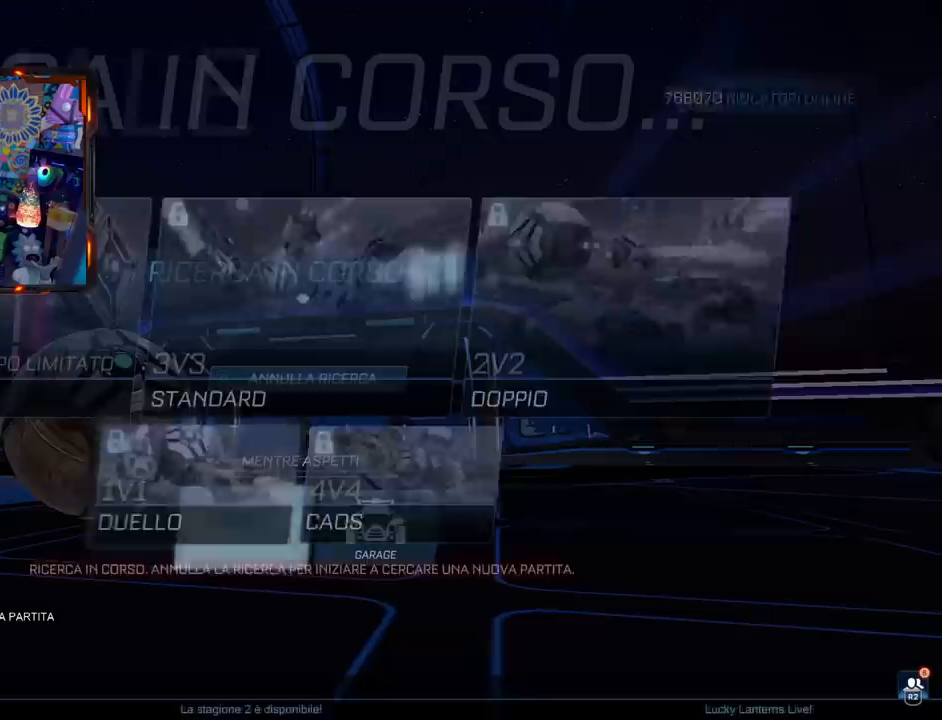
Gameplay with a controller (PlayStation layout); each line is a JSON object with the inputs held at the frame after it. "events" lists button and stick changes between this image and that frame as [ms after this image, input, new state], when the widget could be followed in between. Not read: L1 R1 SELECT START.
{"buttons": [], "left_stick": "center", "right_stick": "center", "events": []}
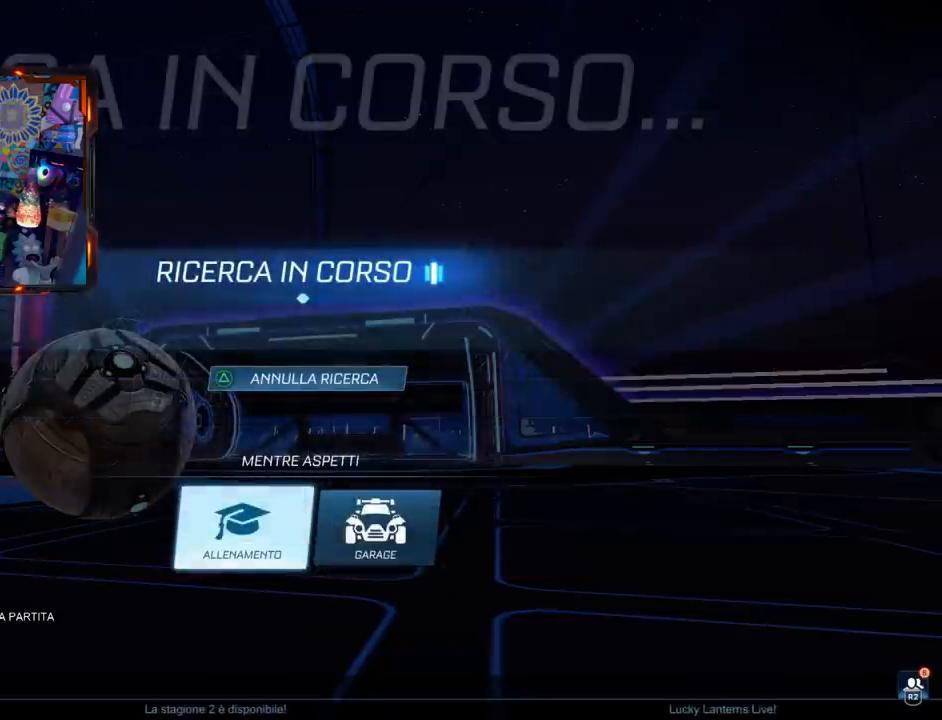
{"buttons": ["CROSS"], "left_stick": "center", "right_stick": "center", "events": [[84, "CROSS", "down"], [200, "CROSS", "up"], [417, "CROSS", "down"]]}
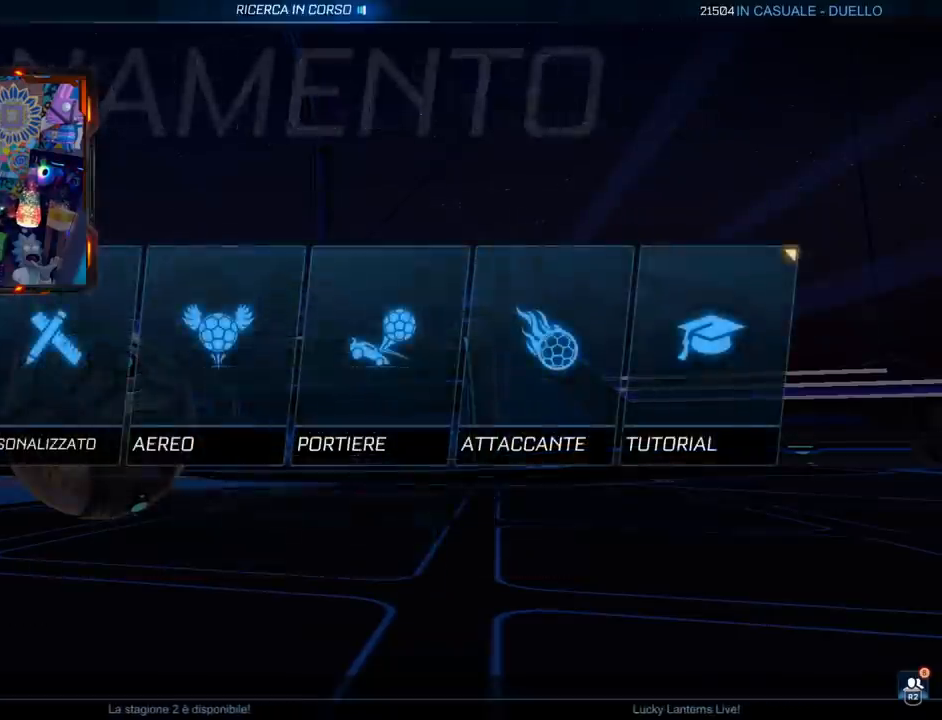
{"buttons": [], "left_stick": "center", "right_stick": "center", "events": [[33, "CROSS", "up"], [283, "CROSS", "down"], [400, "CROSS", "up"]]}
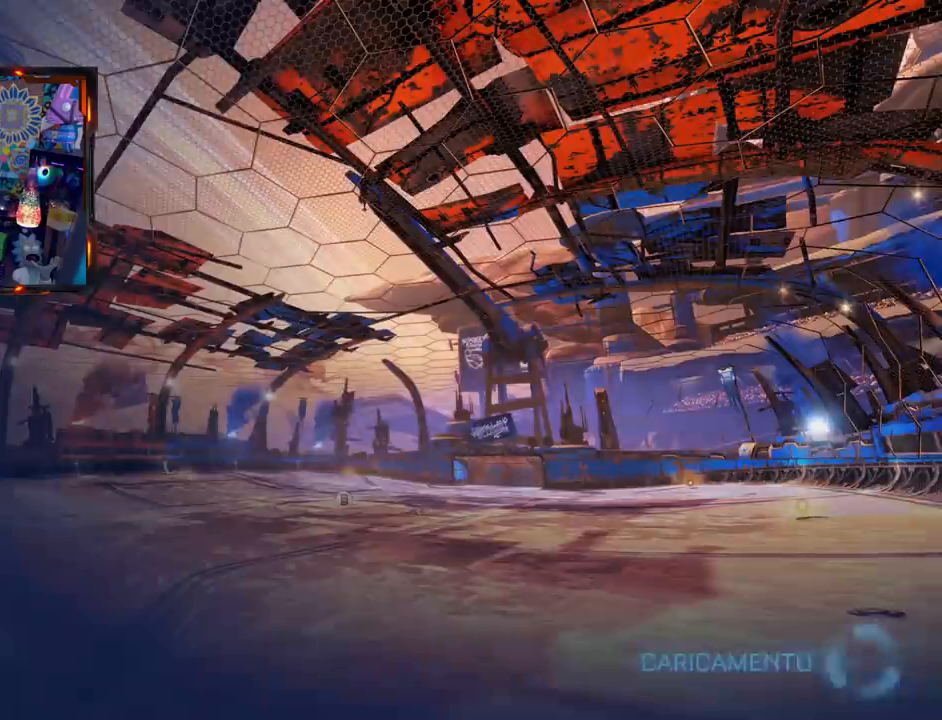
{"buttons": [], "left_stick": "center", "right_stick": "center", "events": []}
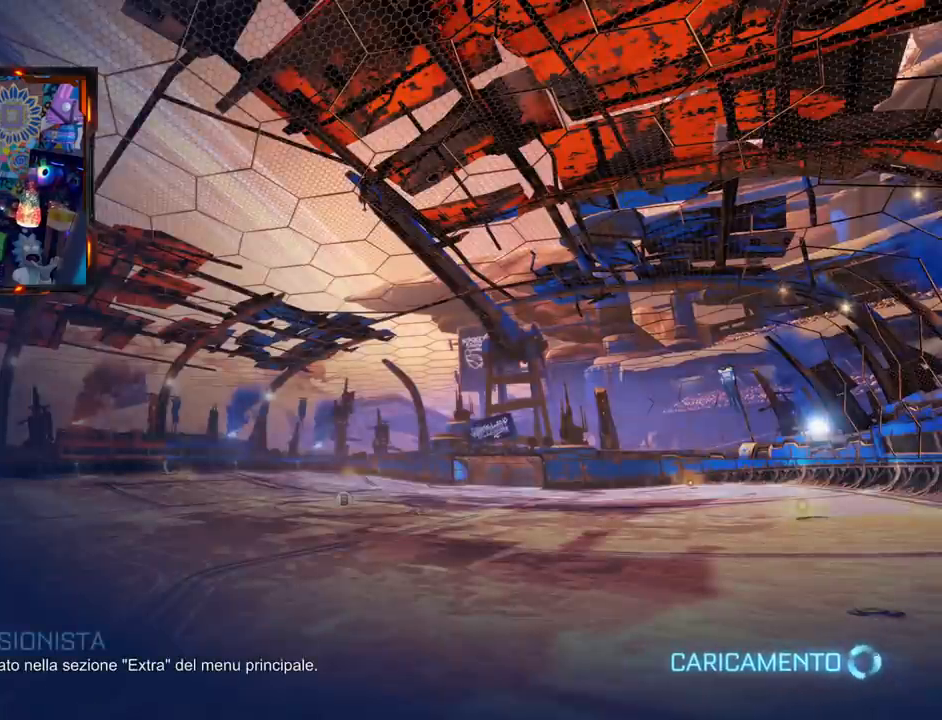
{"buttons": [], "left_stick": "center", "right_stick": "center", "events": []}
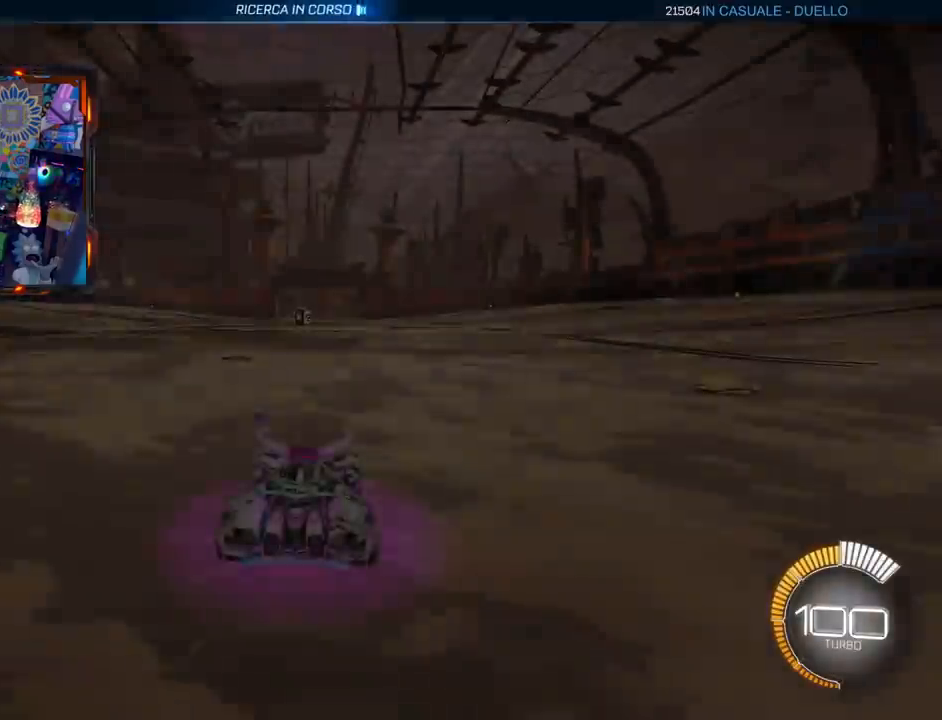
{"buttons": ["CIRCLE"], "left_stick": "center", "right_stick": "center", "events": [[300, "CIRCLE", "down"]]}
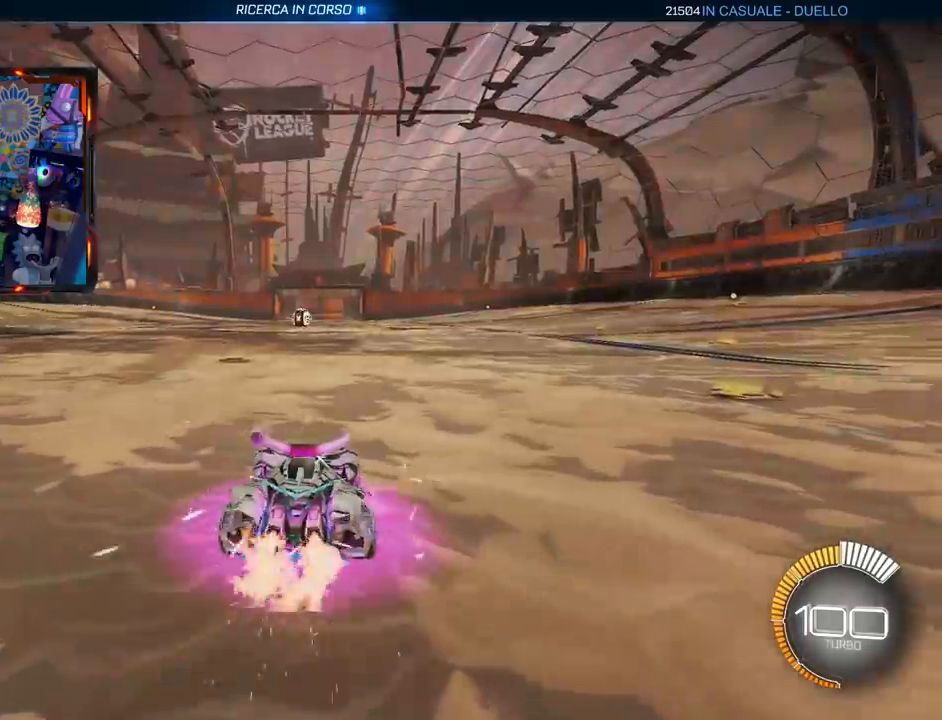
{"buttons": ["CROSS", "CIRCLE", "L3"], "left_stick": "up", "right_stick": "center", "events": [[250, "left_stick", "up-left"], [283, "CROSS", "down"], [300, "L3", "down"], [333, "left_stick", "up"], [383, "CROSS", "up"], [450, "CROSS", "down"]]}
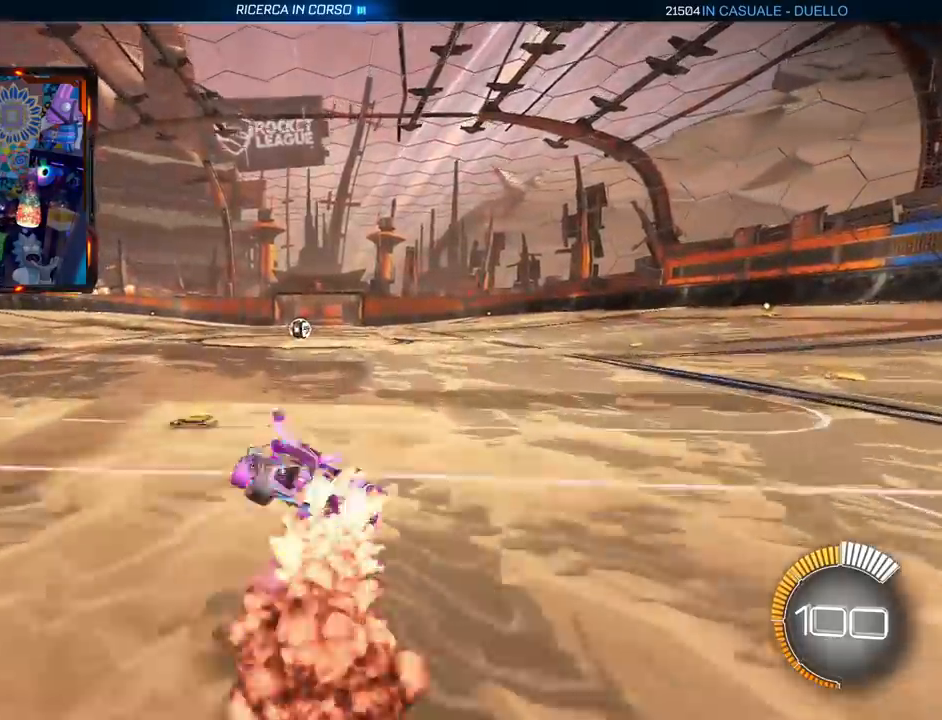
{"buttons": ["CIRCLE", "R2"], "left_stick": "right", "right_stick": "center", "events": [[67, "left_stick", "right"], [84, "CROSS", "up"], [150, "L3", "up"], [150, "R2", "down"]]}